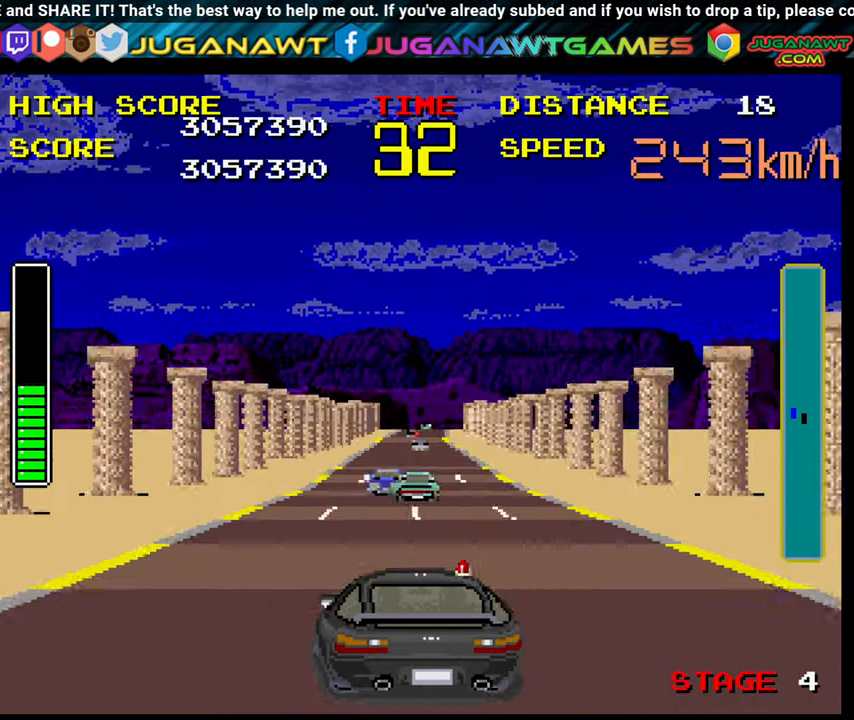
Gameplay with a controller (Xbox layout); each line is a JSON object with the inputs held at the frame after it. "events" lists button and stick changes between this image and that frame as [ms after this image, input, new state], when the widget could be followed in between. Not read: L3 R3.
{"buttons": ["B"], "left_stick": "right", "right_stick": "center", "events": [[84, "left_stick", "center"], [234, "left_stick", "right"]]}
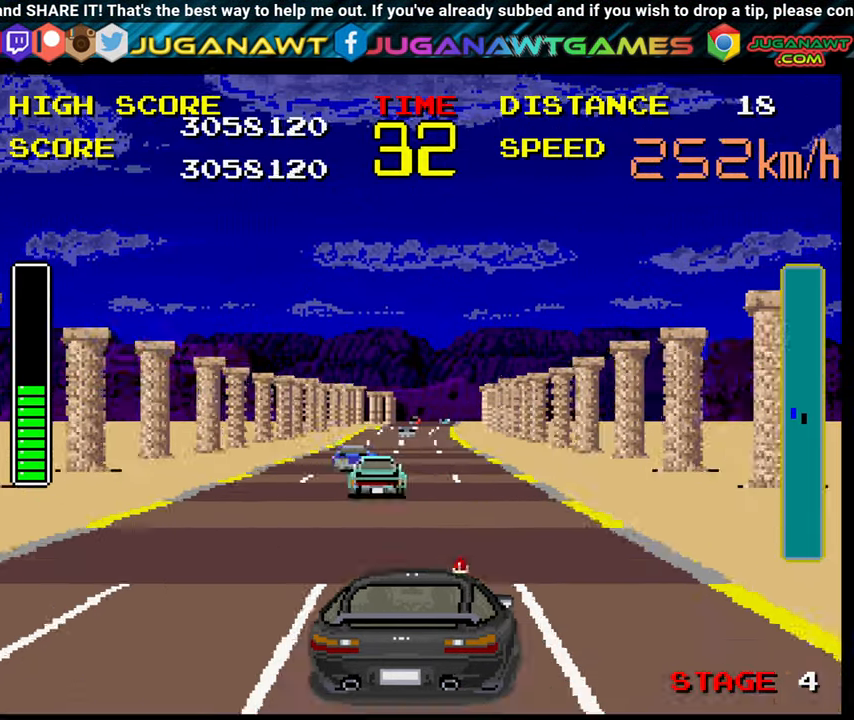
{"buttons": ["B"], "left_stick": "right", "right_stick": "center", "events": [[100, "left_stick", "center"], [384, "left_stick", "right"]]}
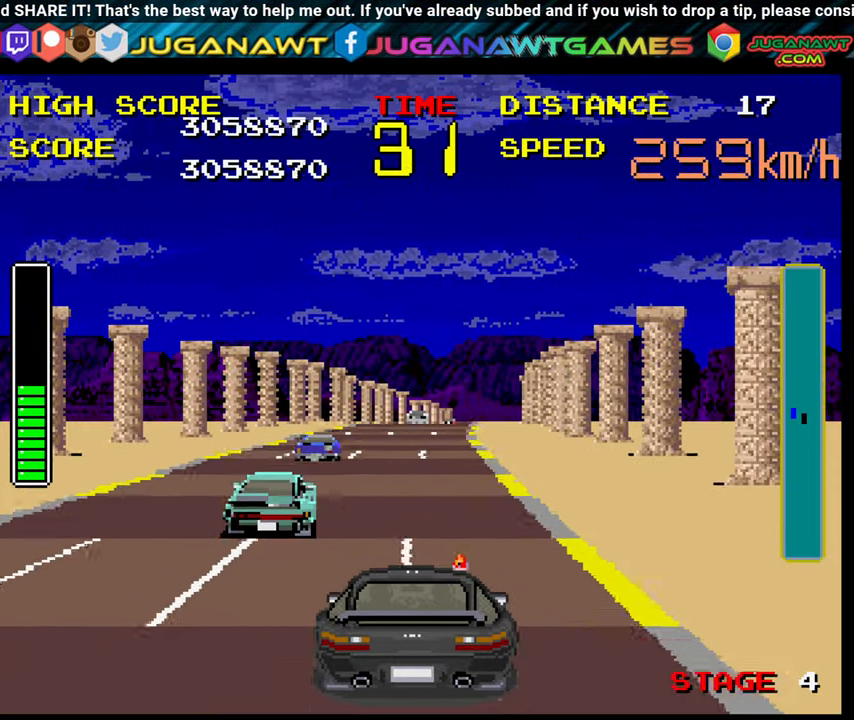
{"buttons": ["B"], "left_stick": "right", "right_stick": "center", "events": [[34, "left_stick", "center"], [450, "left_stick", "right"]]}
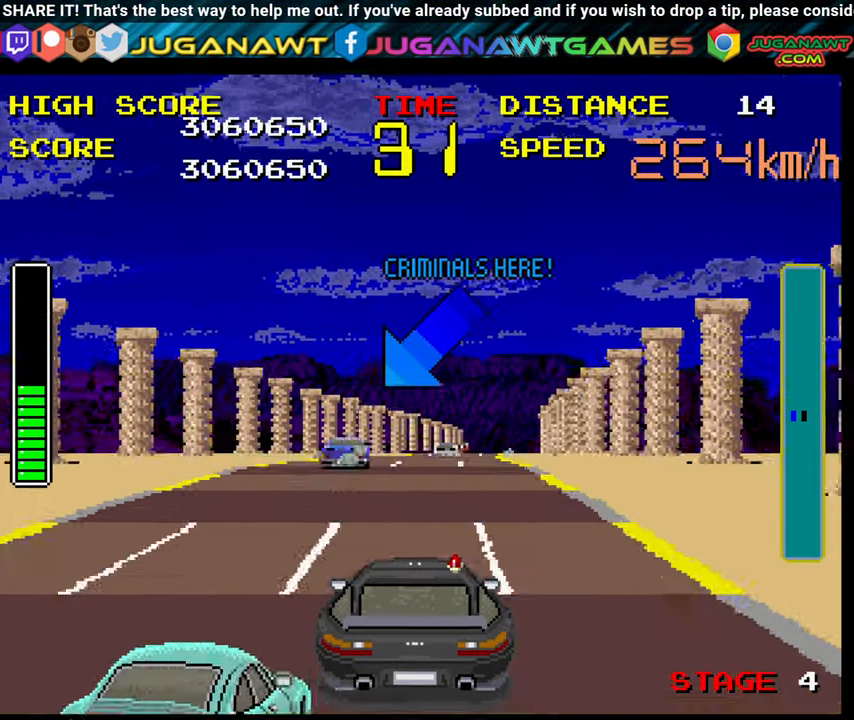
{"buttons": ["B"], "left_stick": "right", "right_stick": "center", "events": [[234, "left_stick", "center"], [350, "left_stick", "right"]]}
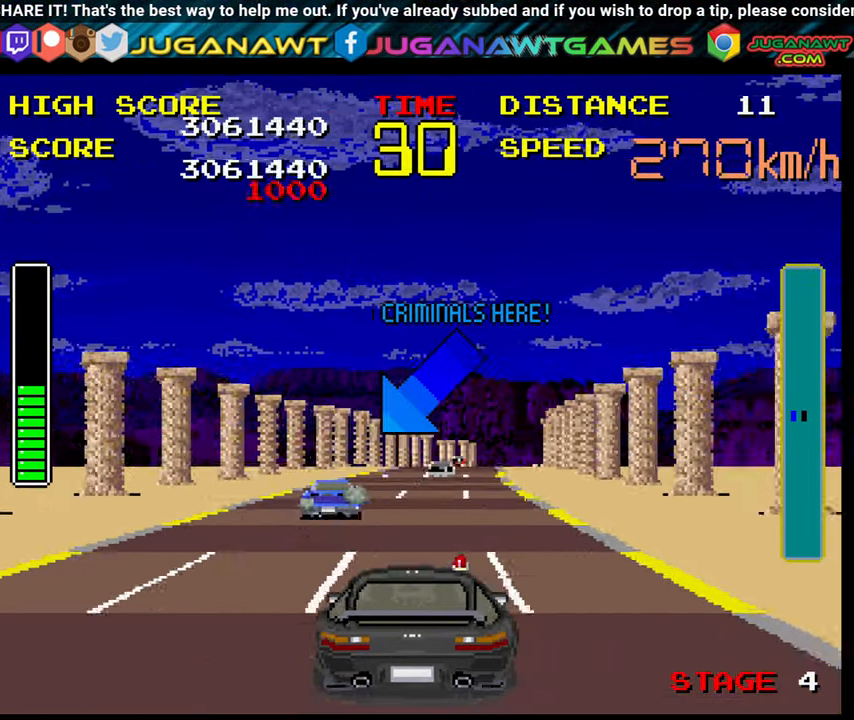
{"buttons": ["B"], "left_stick": "right", "right_stick": "center", "events": [[67, "left_stick", "center"], [200, "left_stick", "right"]]}
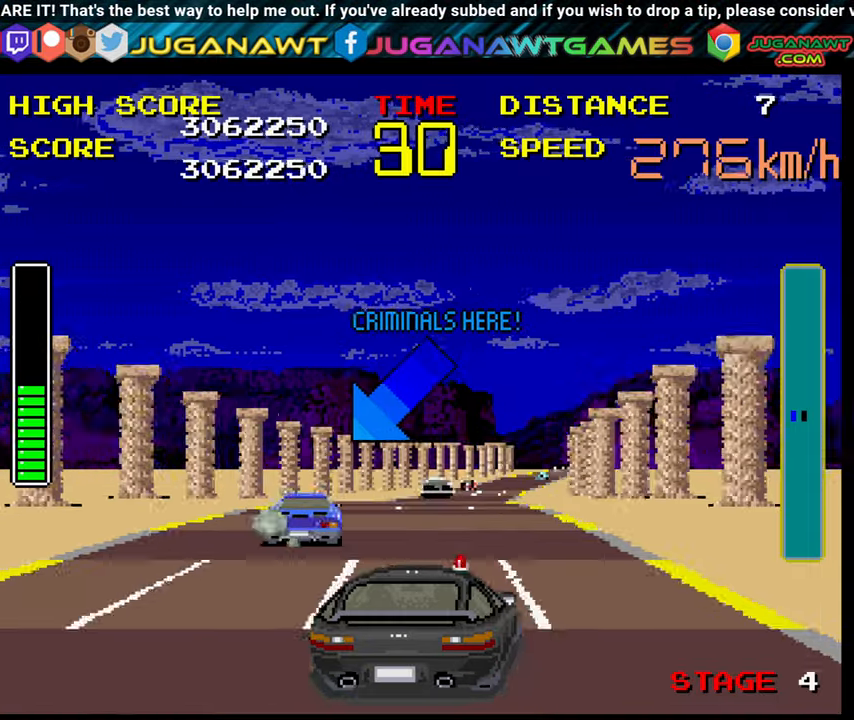
{"buttons": ["B"], "left_stick": "right", "right_stick": "center", "events": [[100, "left_stick", "center"], [166, "left_stick", "right"]]}
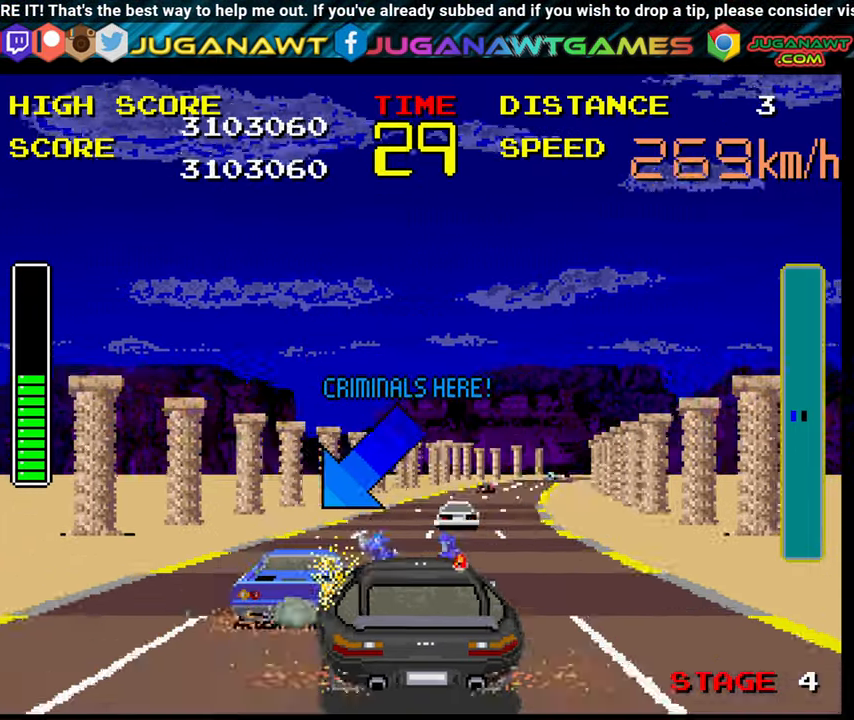
{"buttons": ["B"], "left_stick": "up", "right_stick": "center", "events": [[283, "left_stick", "up"]]}
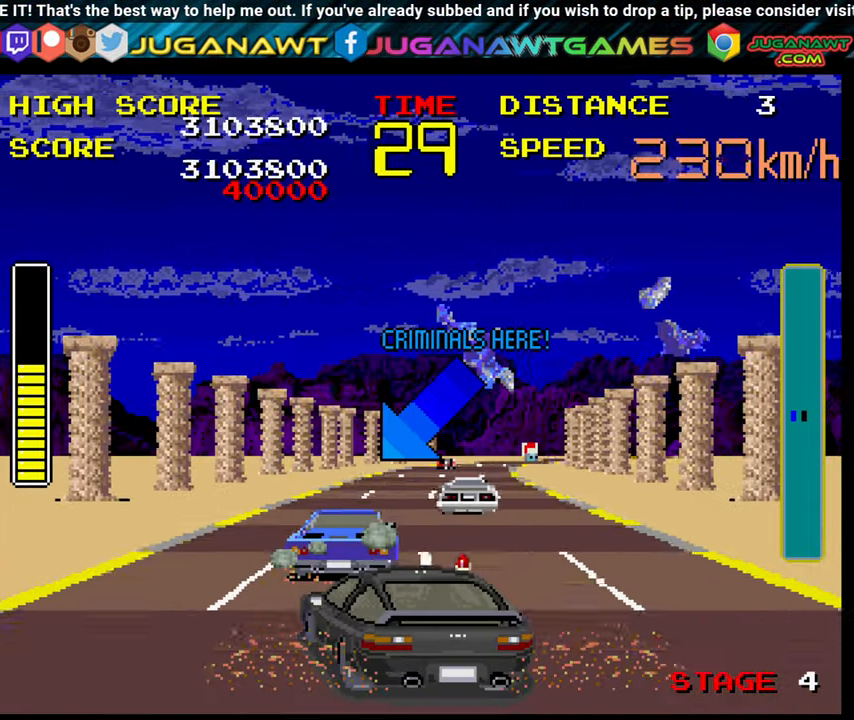
{"buttons": ["B"], "left_stick": "up-left", "right_stick": "center", "events": [[50, "left_stick", "right"], [250, "left_stick", "center"], [316, "left_stick", "up-left"]]}
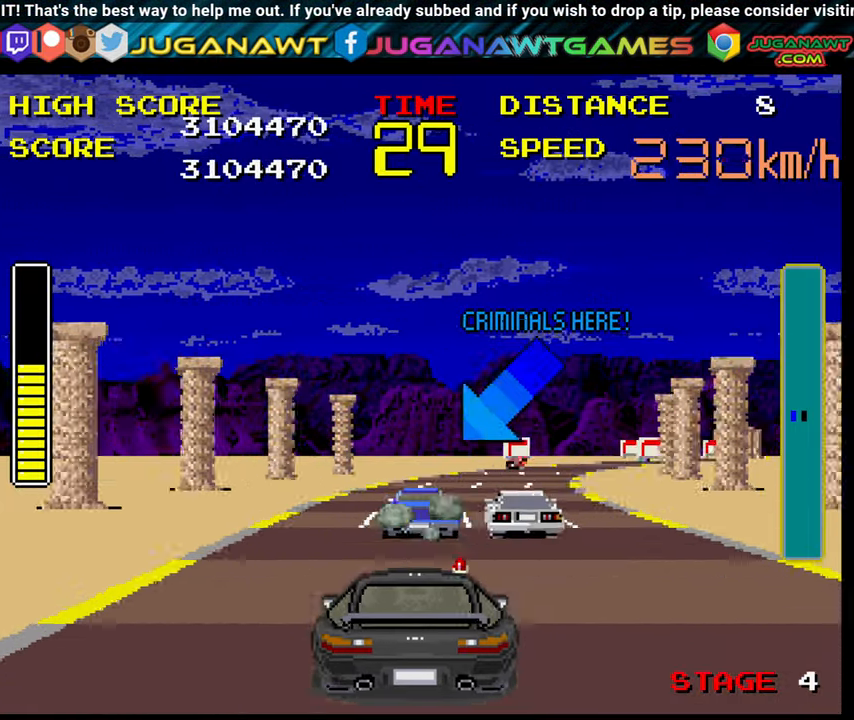
{"buttons": ["B"], "left_stick": "right", "right_stick": "center", "events": [[116, "left_stick", "right"]]}
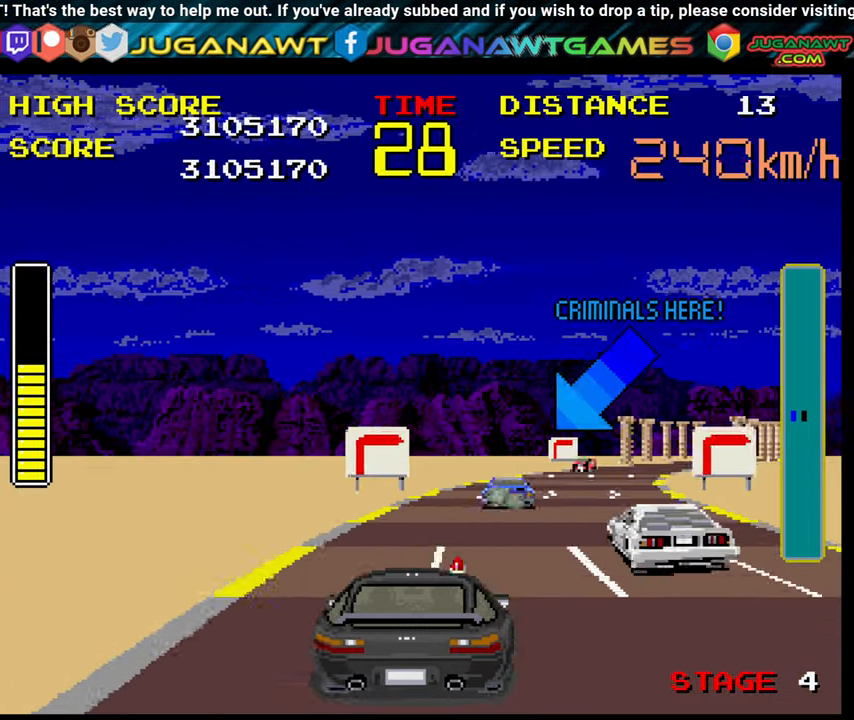
{"buttons": ["B"], "left_stick": "right", "right_stick": "center", "events": []}
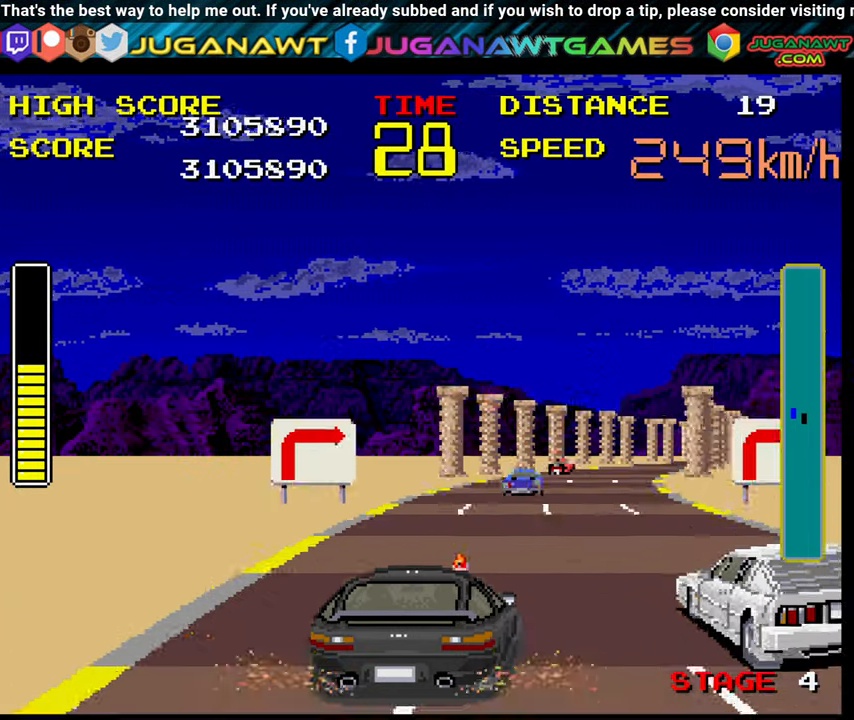
{"buttons": ["B"], "left_stick": "right", "right_stick": "center", "events": []}
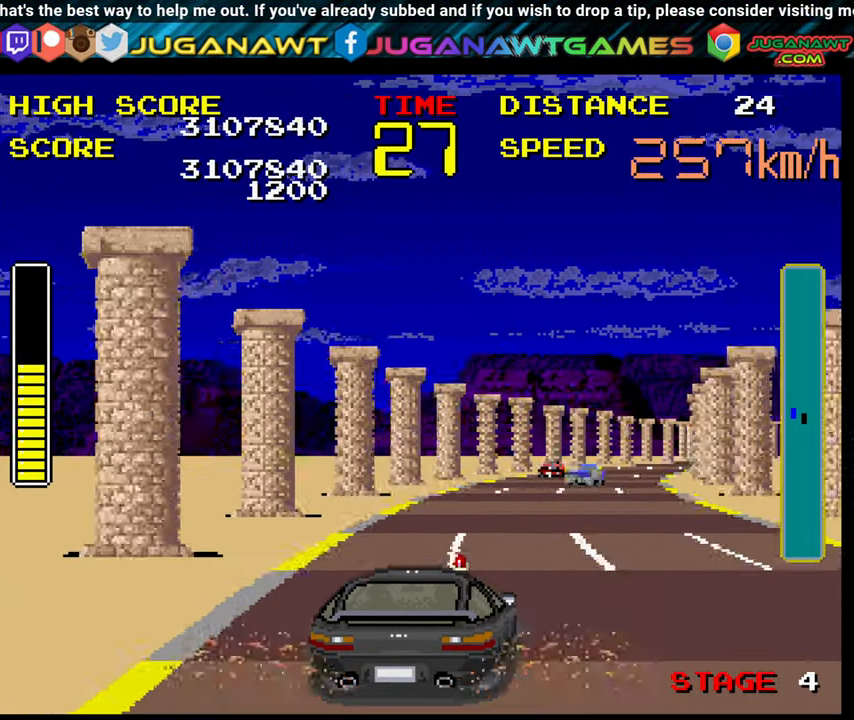
{"buttons": ["B"], "left_stick": "right", "right_stick": "center", "events": []}
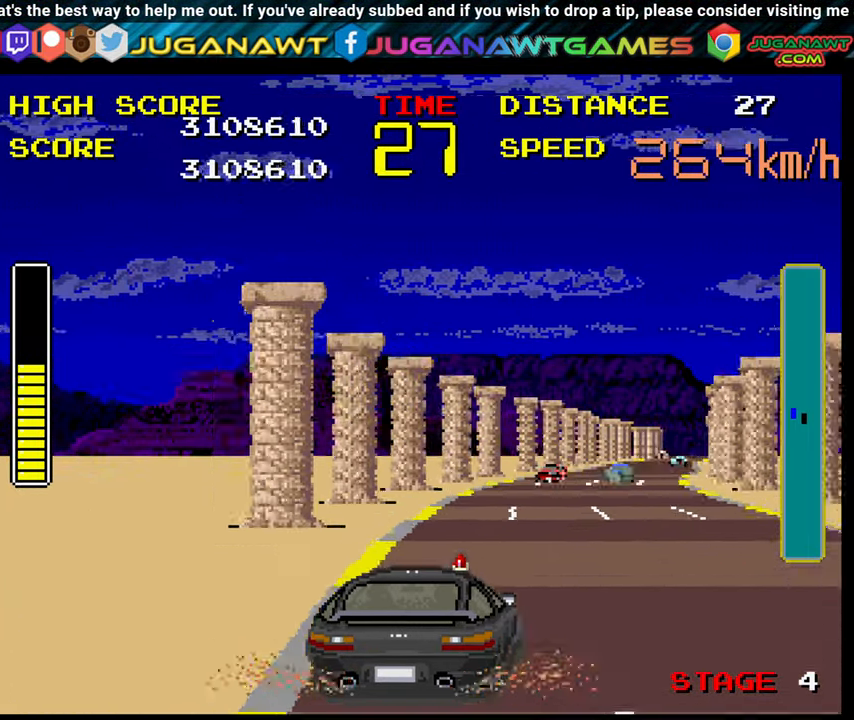
{"buttons": ["A"], "left_stick": "right", "right_stick": "center", "events": [[50, "A", "down"], [50, "B", "up"], [216, "A", "up"], [283, "B", "down"], [300, "A", "down"], [416, "B", "up"]]}
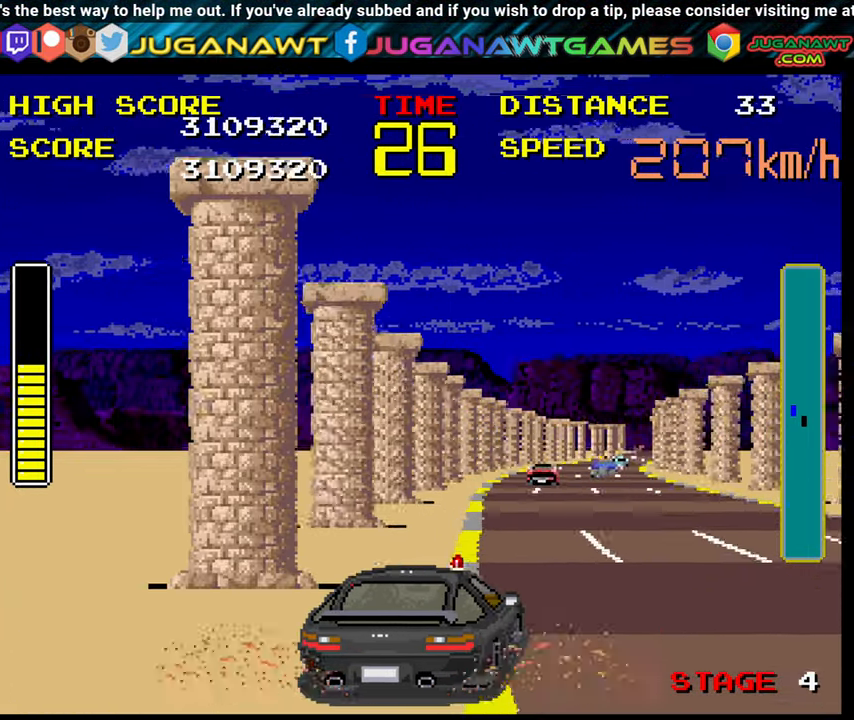
{"buttons": ["B"], "left_stick": "right", "right_stick": "center", "events": [[16, "A", "up"], [33, "B", "down"]]}
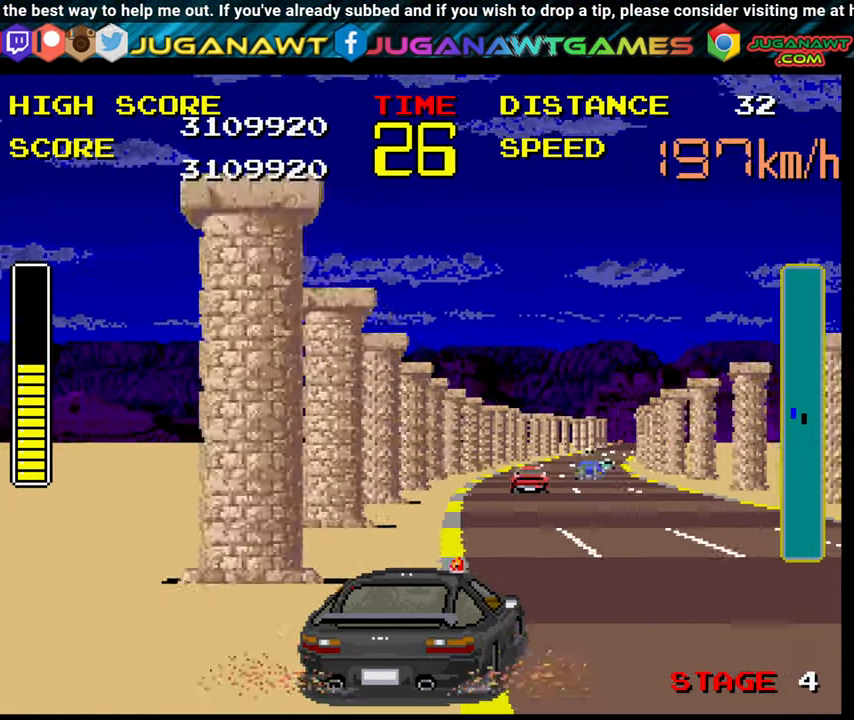
{"buttons": ["B"], "left_stick": "right", "right_stick": "center", "events": []}
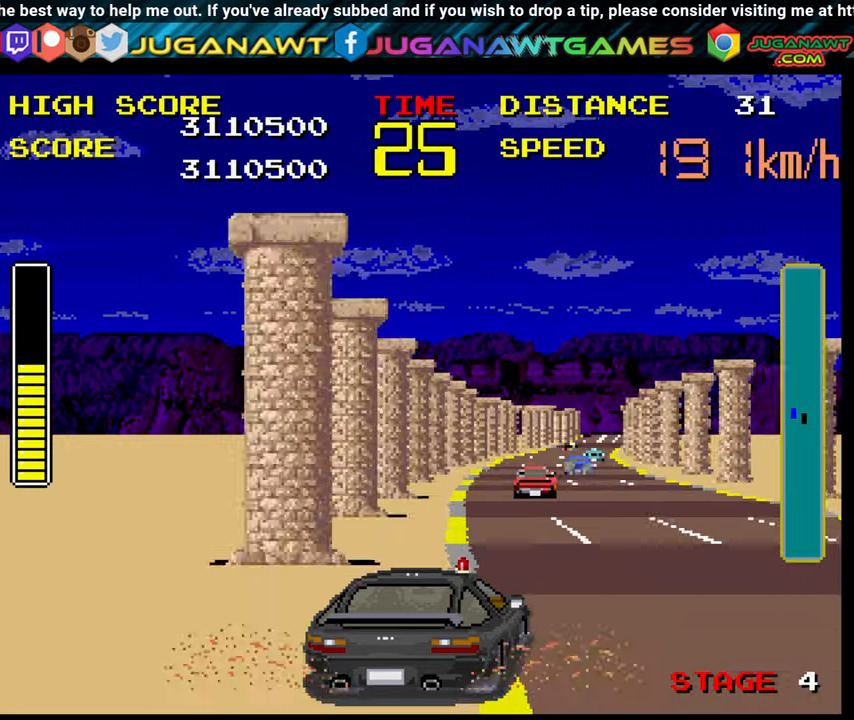
{"buttons": ["B", "R1"], "left_stick": "right", "right_stick": "center", "events": [[467, "R1", "down"]]}
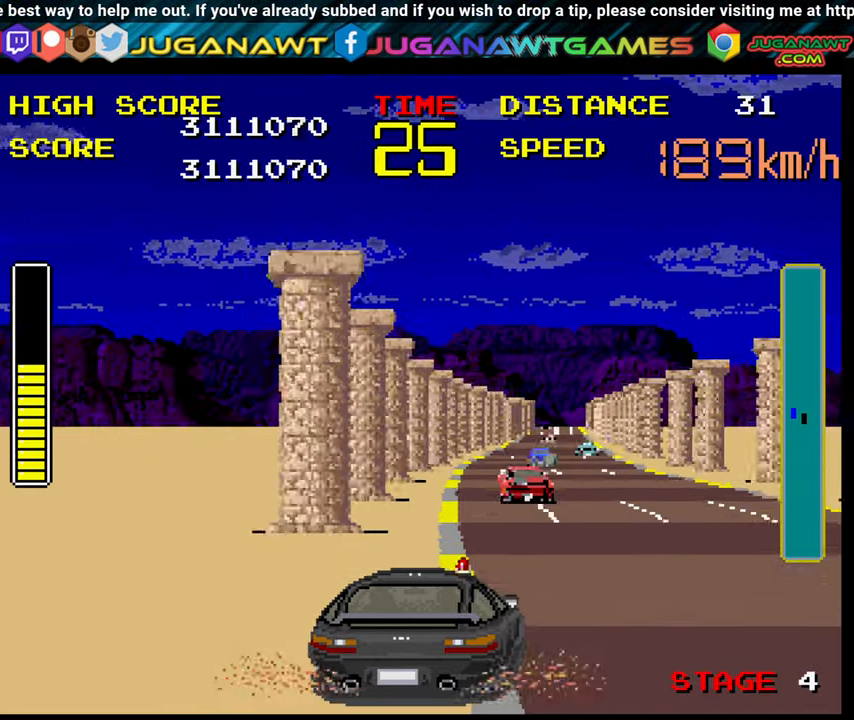
{"buttons": ["B"], "left_stick": "right", "right_stick": "center", "events": [[67, "R1", "up"]]}
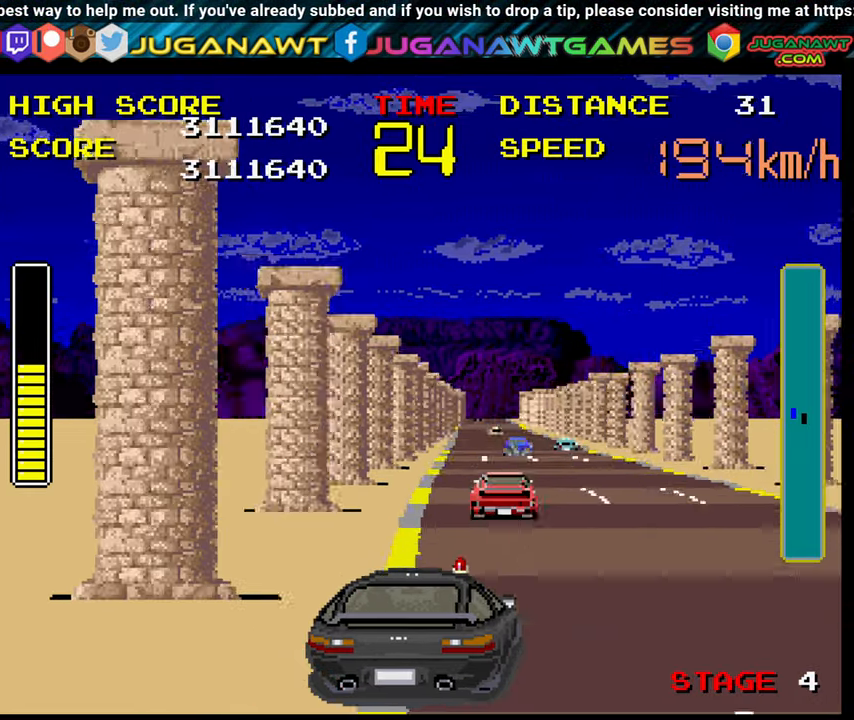
{"buttons": ["B"], "left_stick": "right", "right_stick": "center", "events": []}
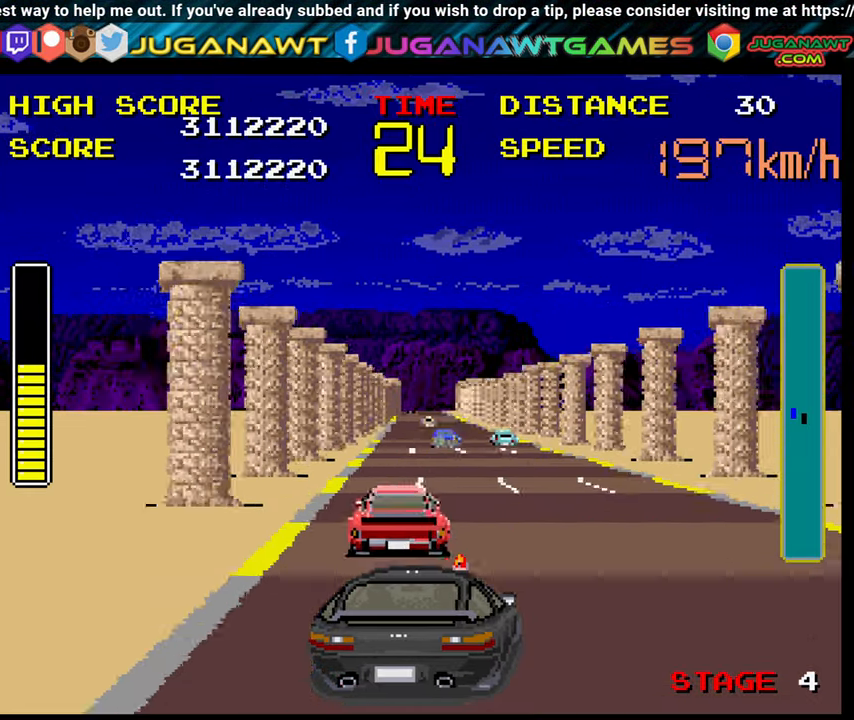
{"buttons": ["B"], "left_stick": "center", "right_stick": "center", "events": [[333, "left_stick", "center"], [383, "R1", "down"], [500, "R1", "up"]]}
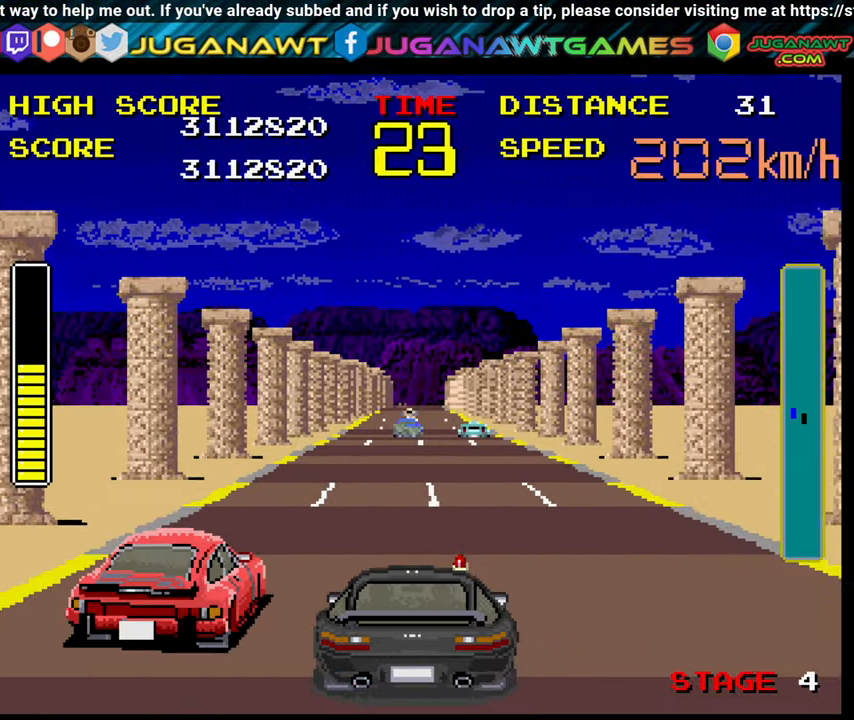
{"buttons": ["B"], "left_stick": "center", "right_stick": "center", "events": []}
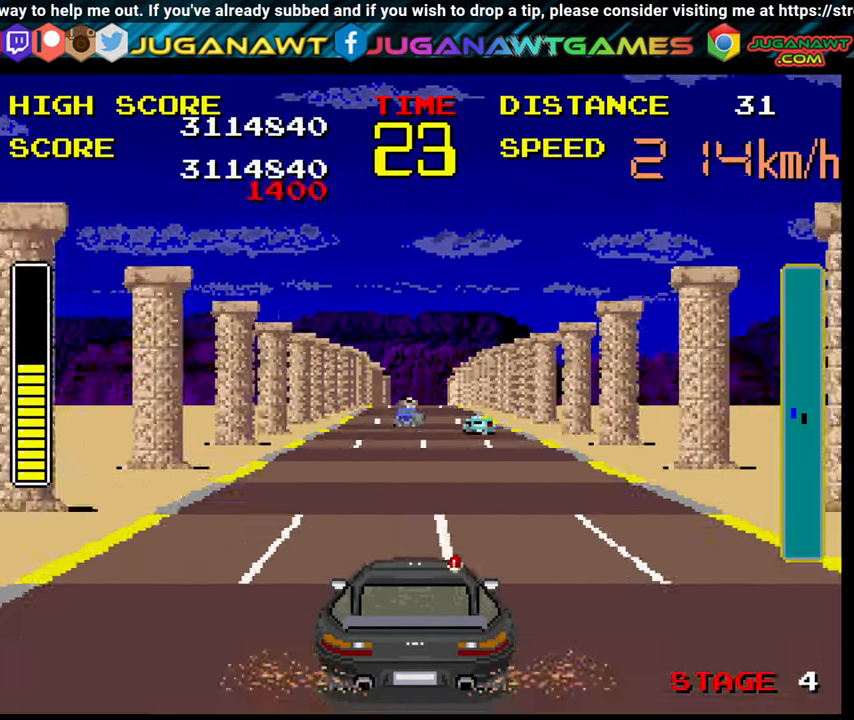
{"buttons": ["B"], "left_stick": "center", "right_stick": "center", "events": []}
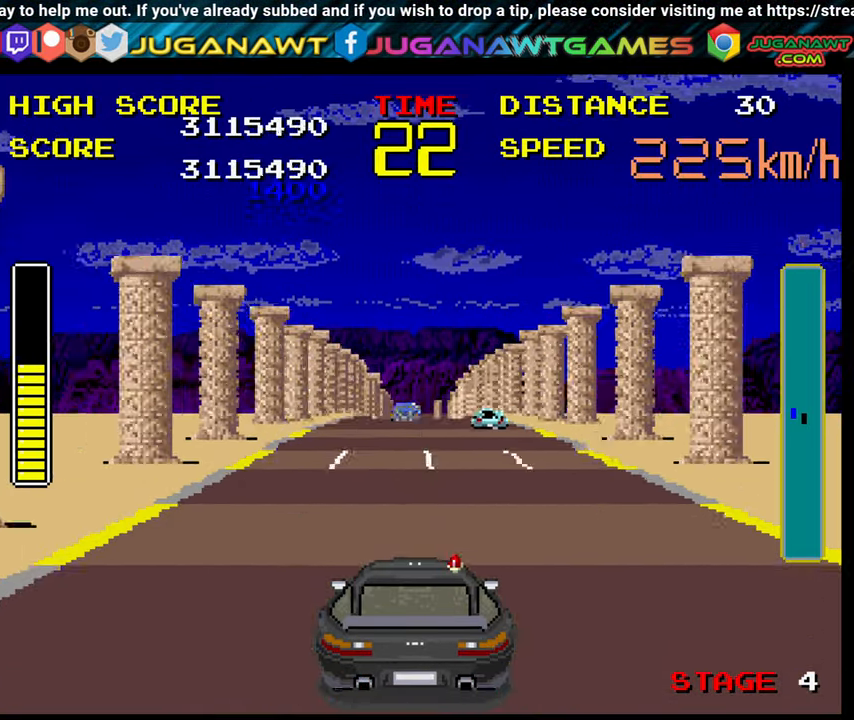
{"buttons": ["B"], "left_stick": "center", "right_stick": "center", "events": []}
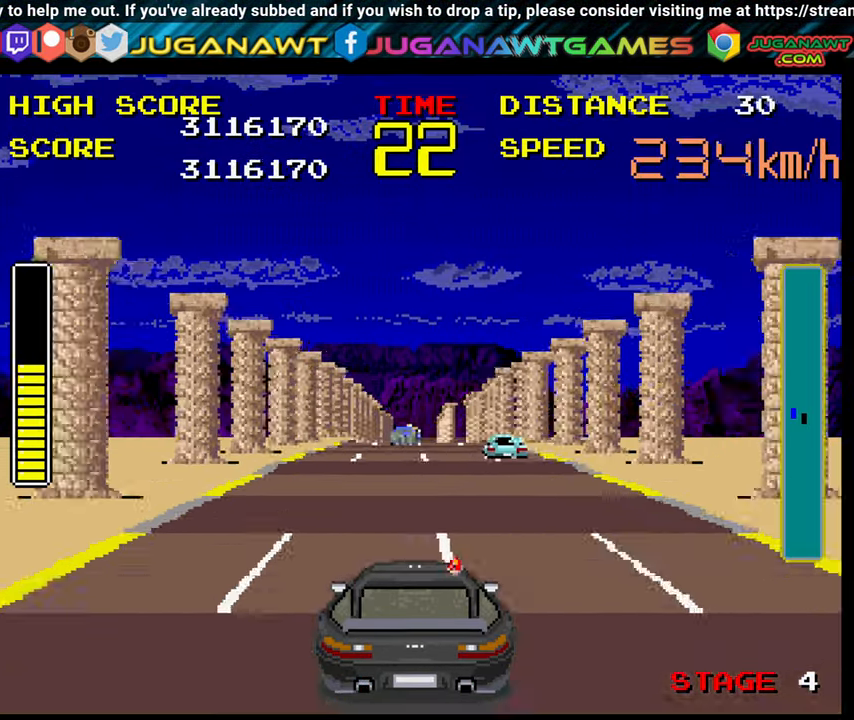
{"buttons": ["B"], "left_stick": "center", "right_stick": "center", "events": []}
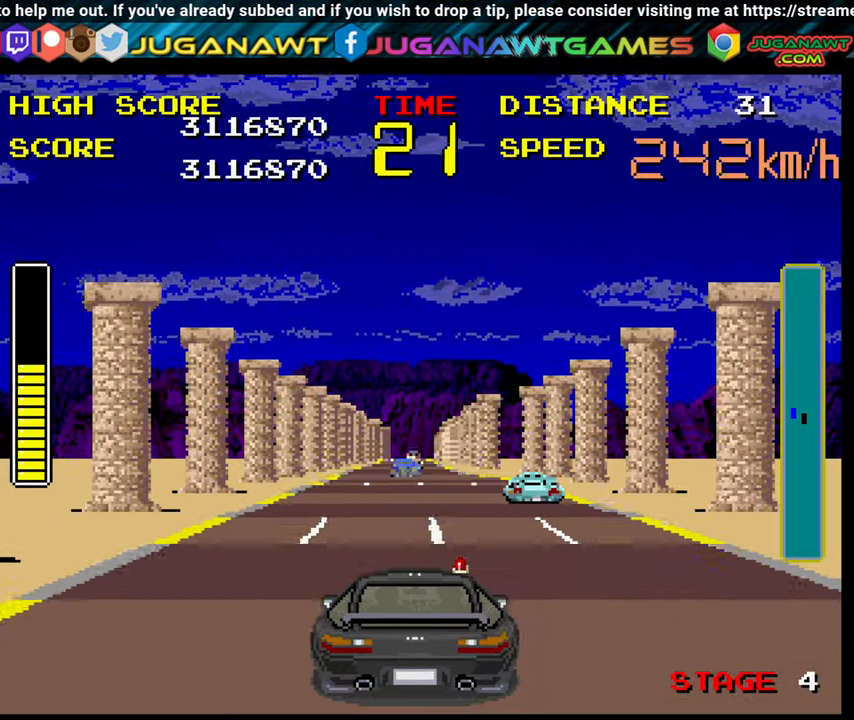
{"buttons": ["B"], "left_stick": "center", "right_stick": "center", "events": []}
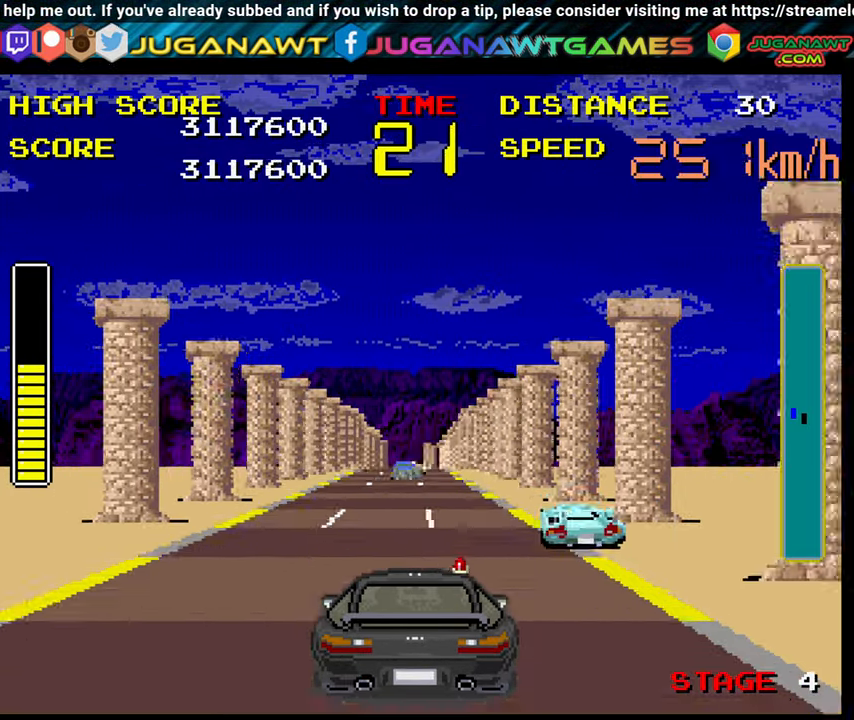
{"buttons": ["B"], "left_stick": "center", "right_stick": "center", "events": []}
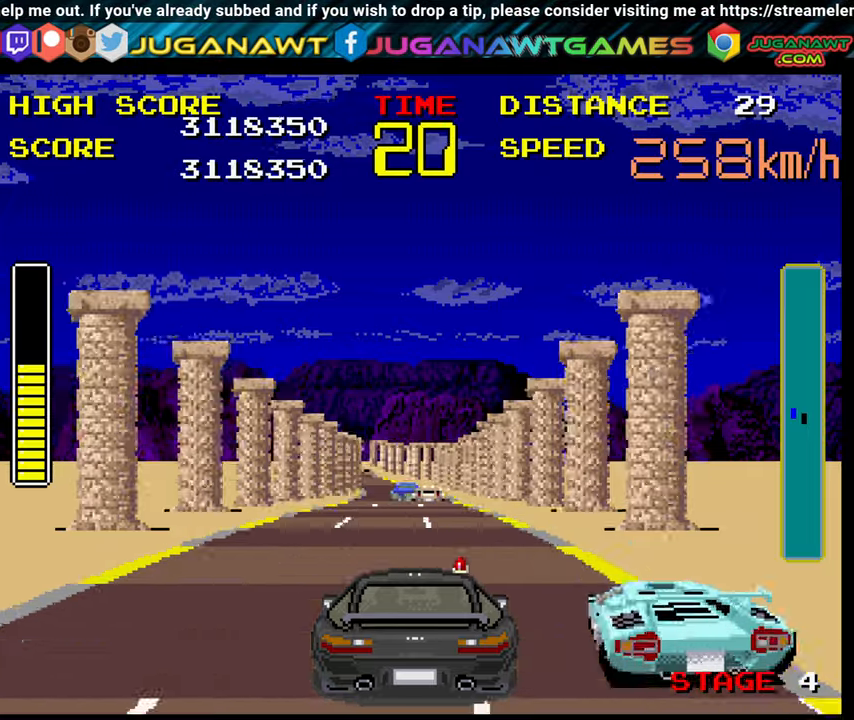
{"buttons": ["B"], "left_stick": "center", "right_stick": "center", "events": [[50, "left_stick", "up-left"], [267, "left_stick", "center"]]}
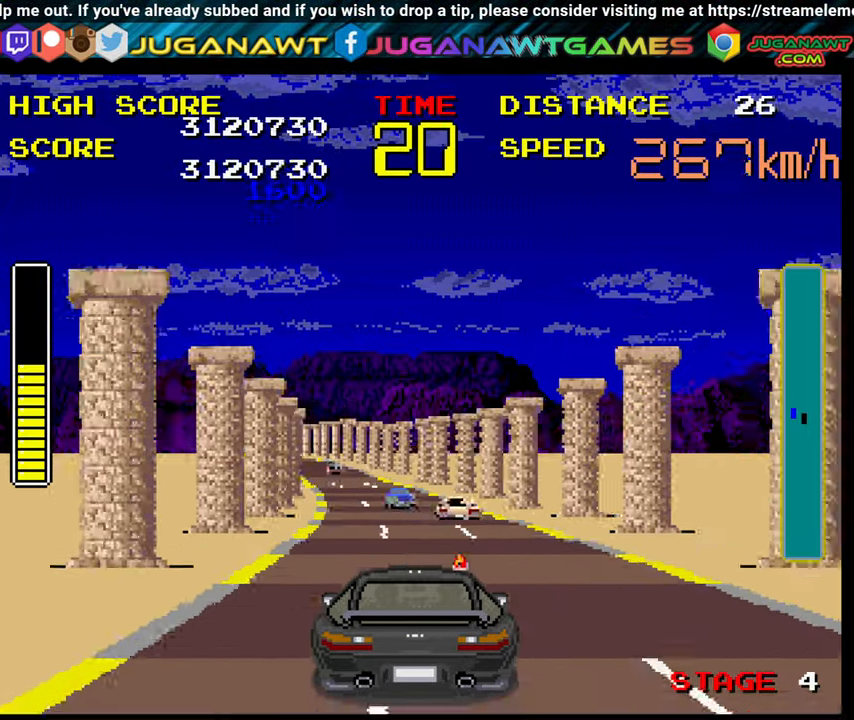
{"buttons": ["B"], "left_stick": "up-left", "right_stick": "center", "events": [[117, "left_stick", "up-left"]]}
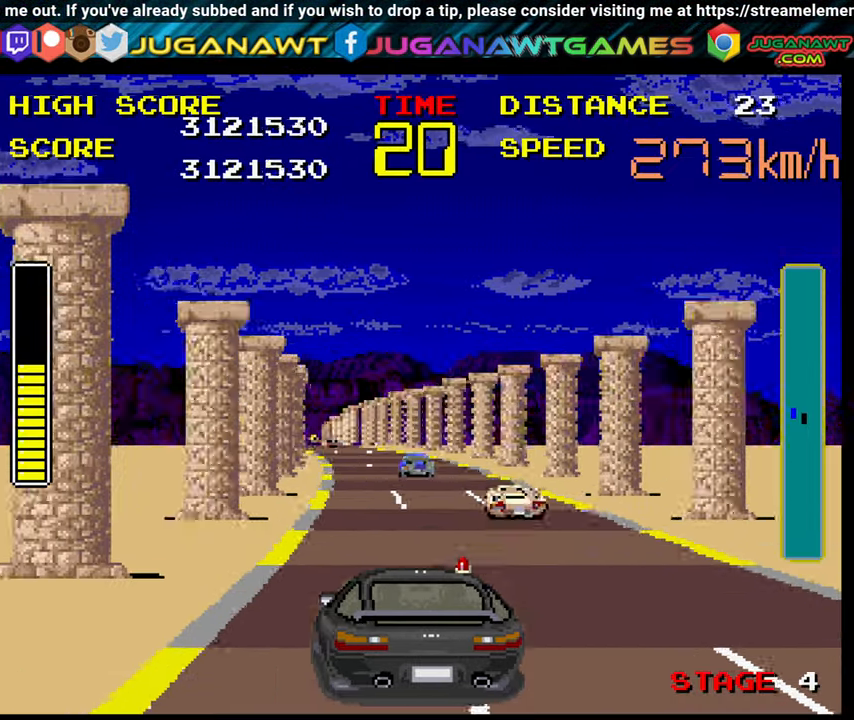
{"buttons": ["B"], "left_stick": "up-left", "right_stick": "center", "events": [[50, "left_stick", "center"], [184, "left_stick", "up-left"]]}
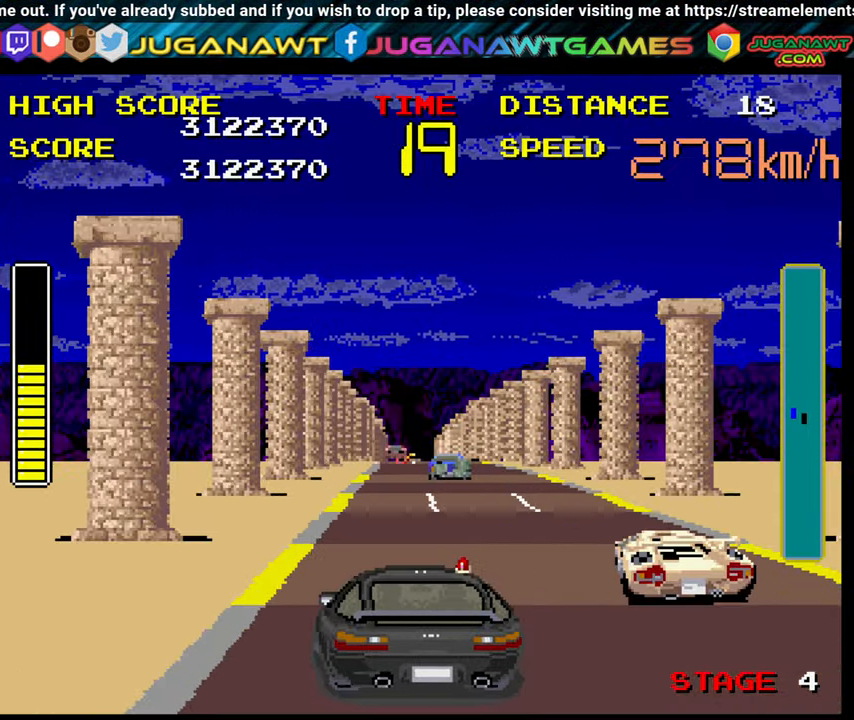
{"buttons": ["B"], "left_stick": "right", "right_stick": "center", "events": [[117, "left_stick", "center"], [184, "left_stick", "right"]]}